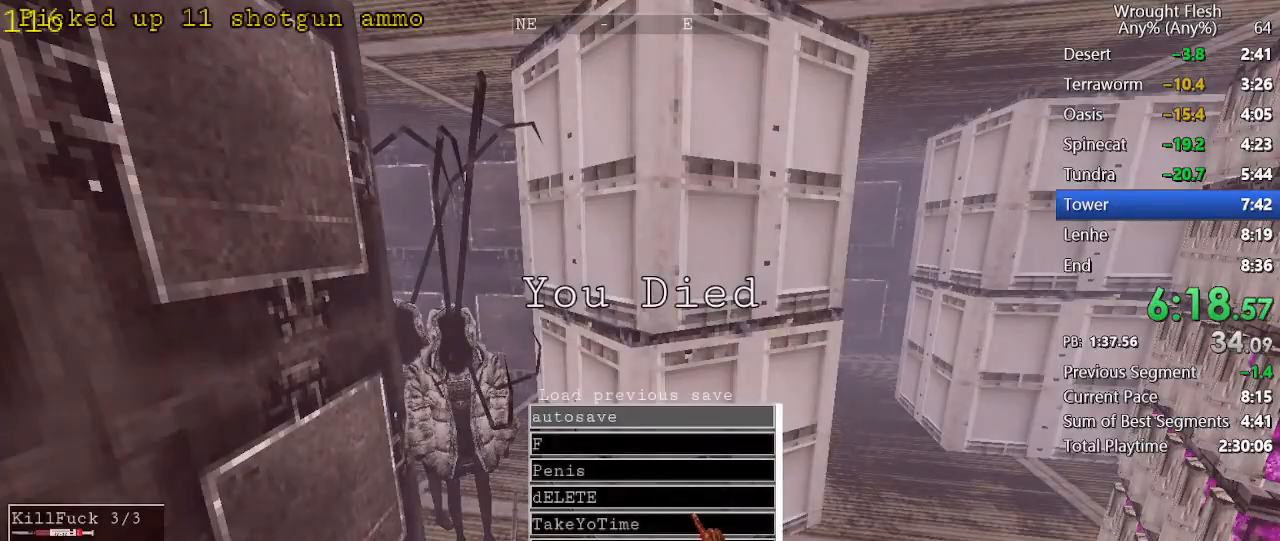
Gameplay with keyboard and mouse; each line is a JSON object with the keys and mouse buttons held at the frame after it. "events" lists presses ("down") and releases ("up") of "1", "2", "3", "4", "5", "a", "alt", "c", "caps_lock", "ctrl", "d", "e", "f", "g", "q", "r", "s", "shift", "space", "t", "tab", "v", "w", "x", "z", "mouse_left", "mouse_wheel" and "mouse_right" between this image and that frame as [ms after this image, input, new state], when the widget could be followed in between. "mouse_left", "mouse_wheel", "mouse_right" = the "left", "wheel", "right" buttons of the "mouse" list. No other keys are recorded. "wheel" means that the mouse wheel is clicked or scrolled. Not read: mouse_move.
{"keys": [], "mouse": [], "events": [[17, "mouse_left", "up"]]}
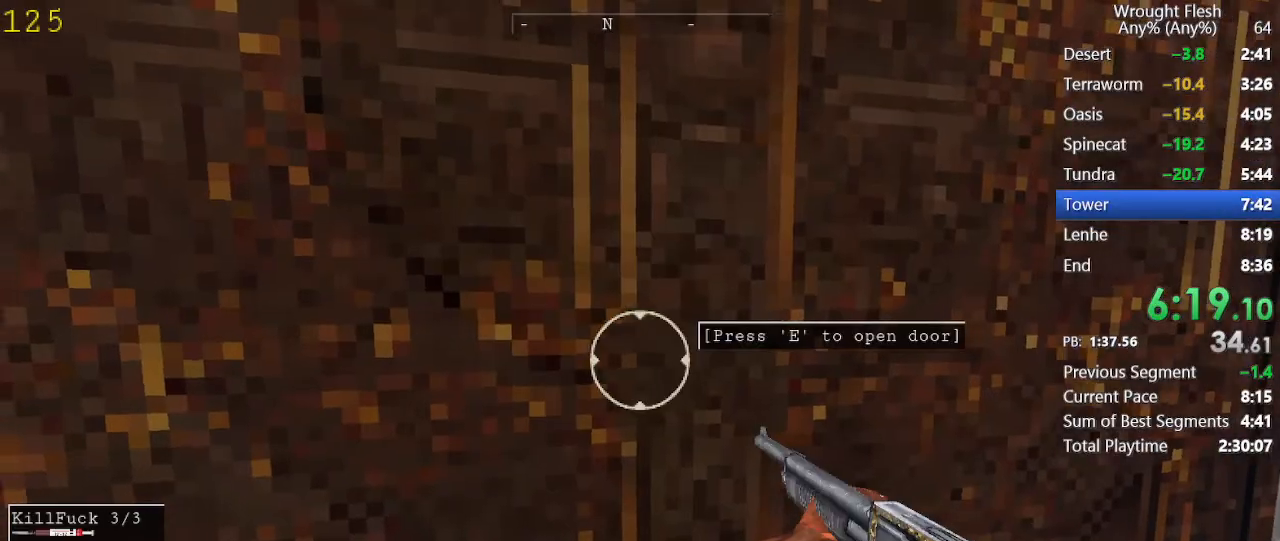
{"keys": [], "mouse": [], "events": [[400, "e", "down"], [500, "e", "up"]]}
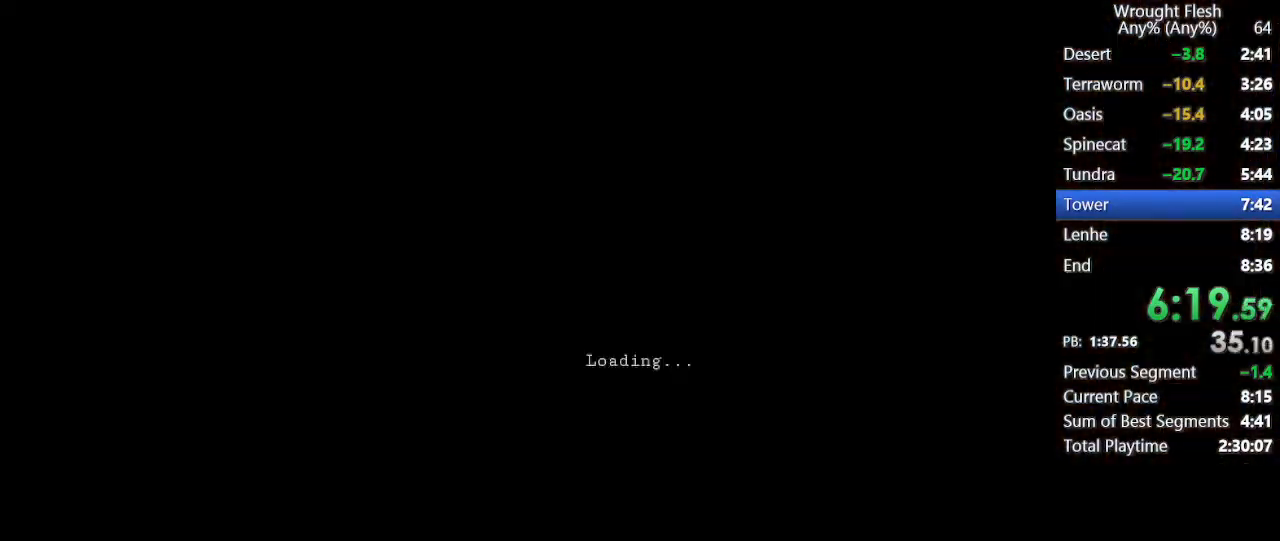
{"keys": [], "mouse": [], "events": []}
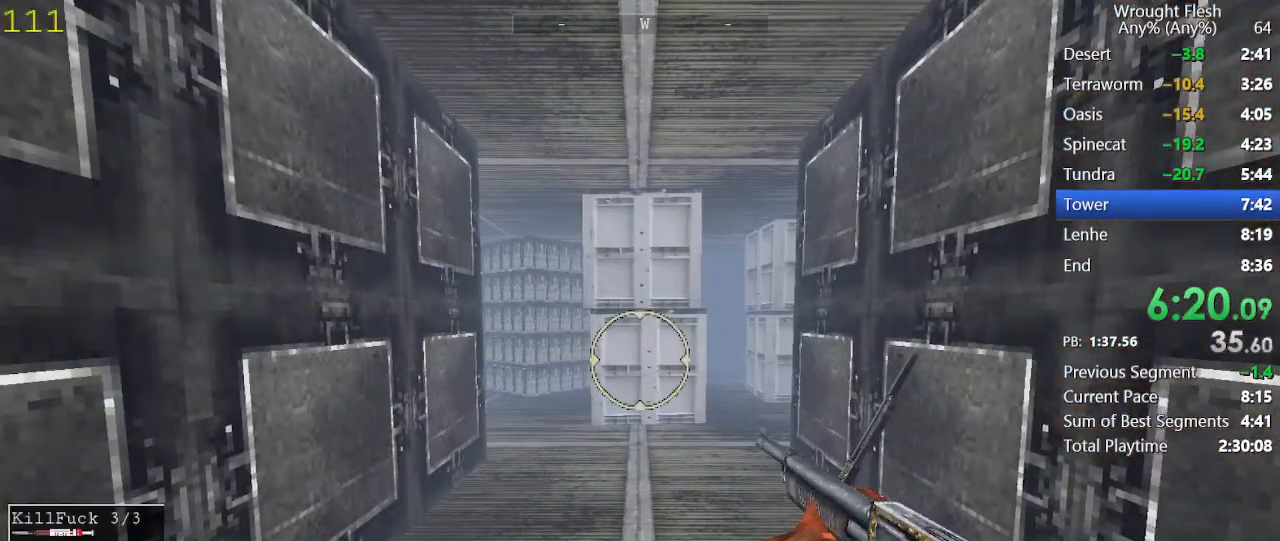
{"keys": ["w"], "mouse": [], "events": [[100, "w", "down"]]}
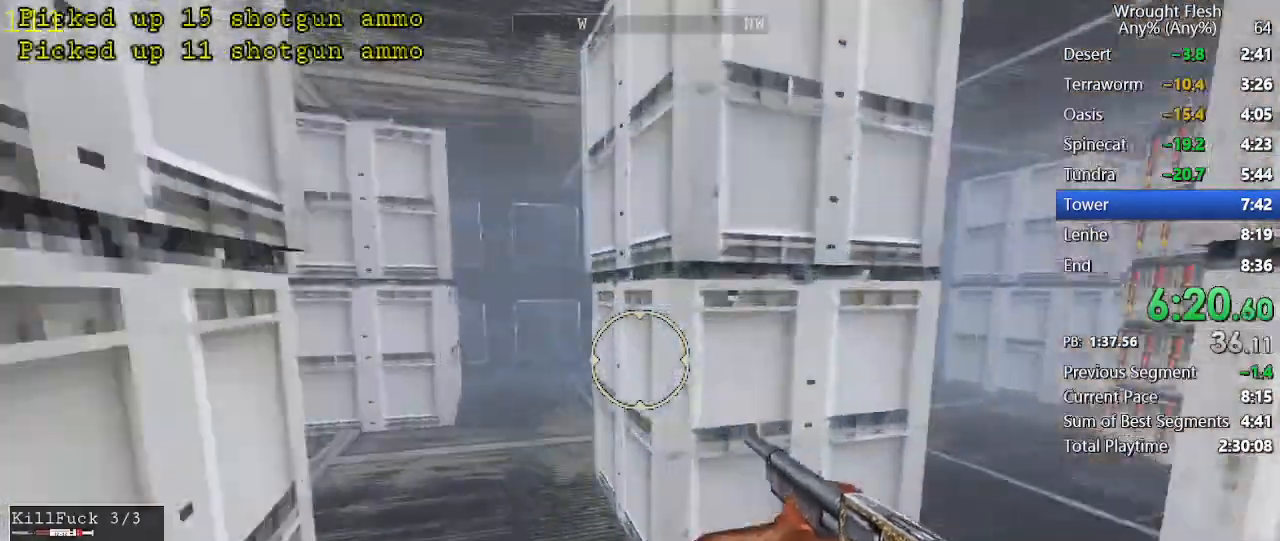
{"keys": ["w"], "mouse": [], "events": [[117, "w", "up"], [267, "w", "down"]]}
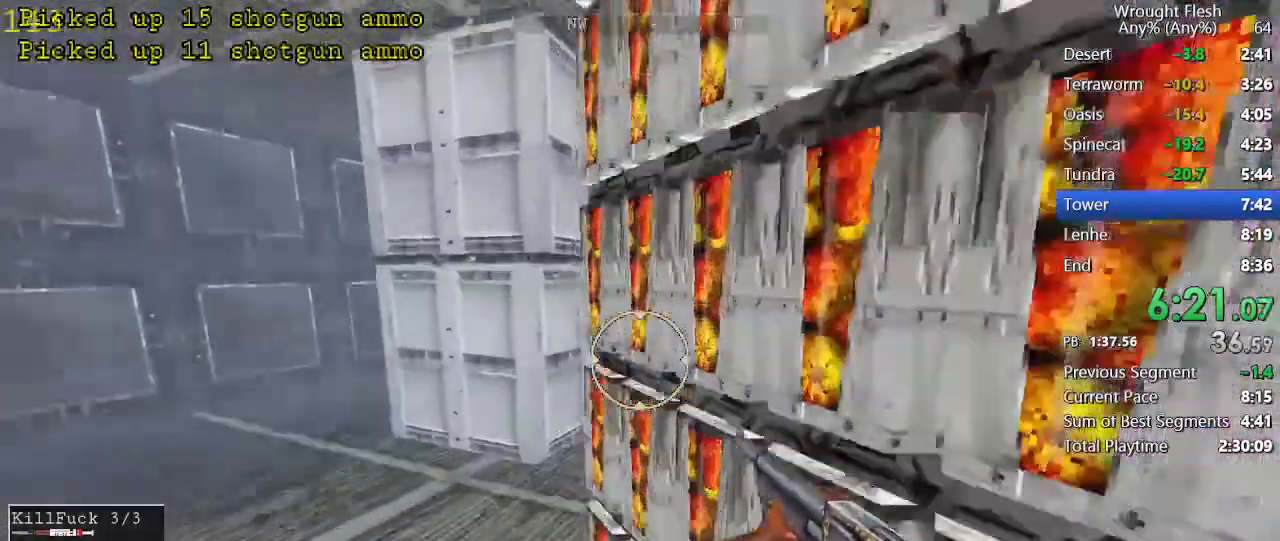
{"keys": ["w"], "mouse": [], "events": []}
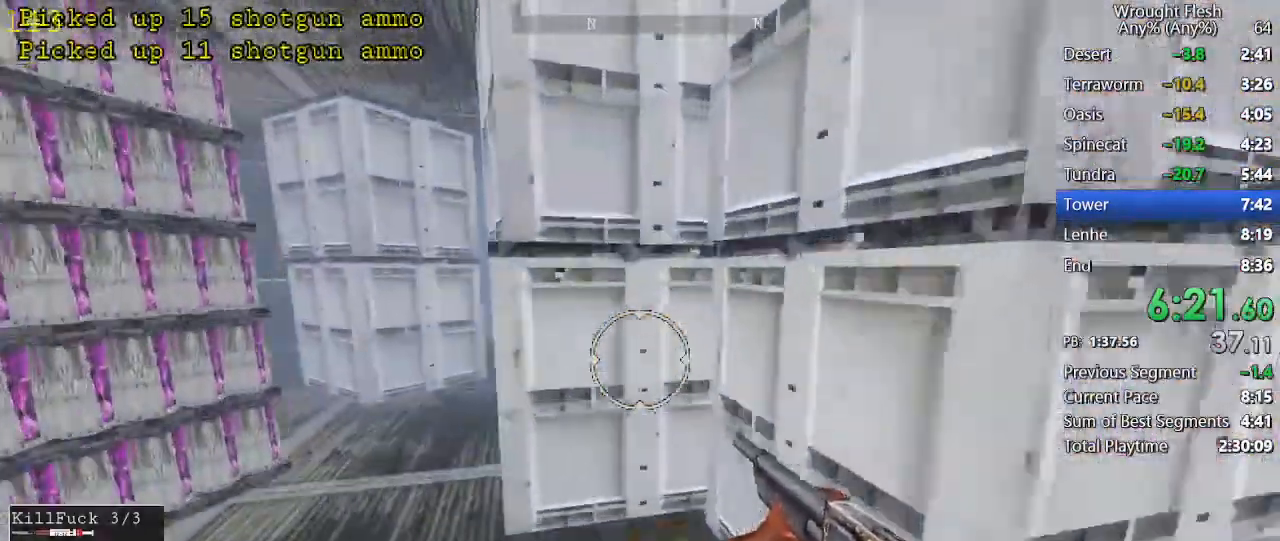
{"keys": ["w"], "mouse": [], "events": []}
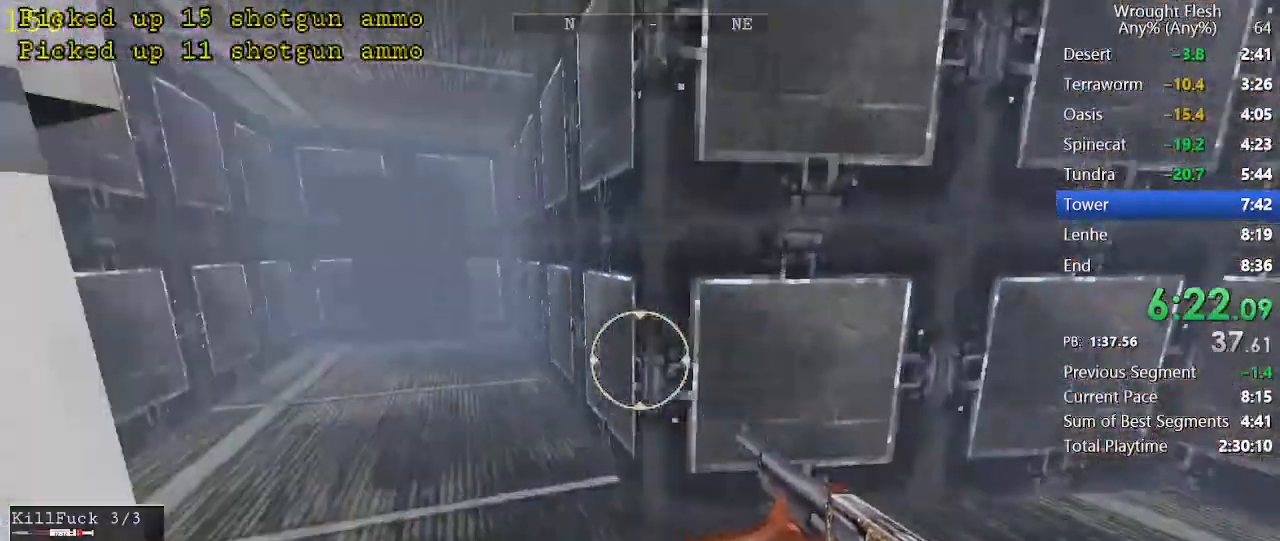
{"keys": ["e", "w"], "mouse": [], "events": [[450, "e", "down"]]}
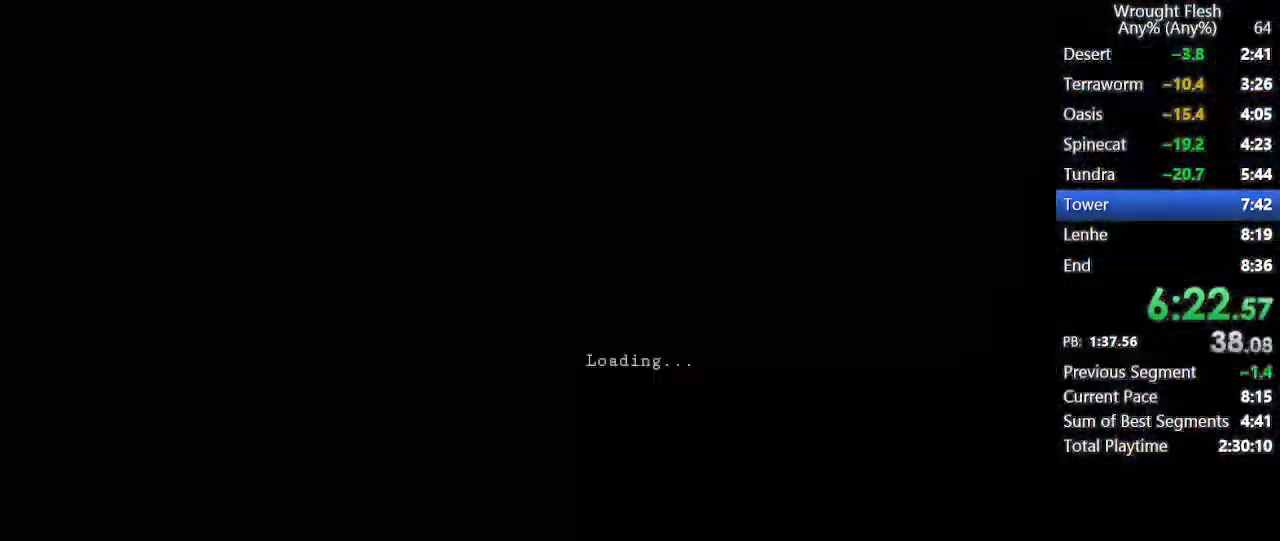
{"keys": ["w"], "mouse": [], "events": [[83, "e", "up"]]}
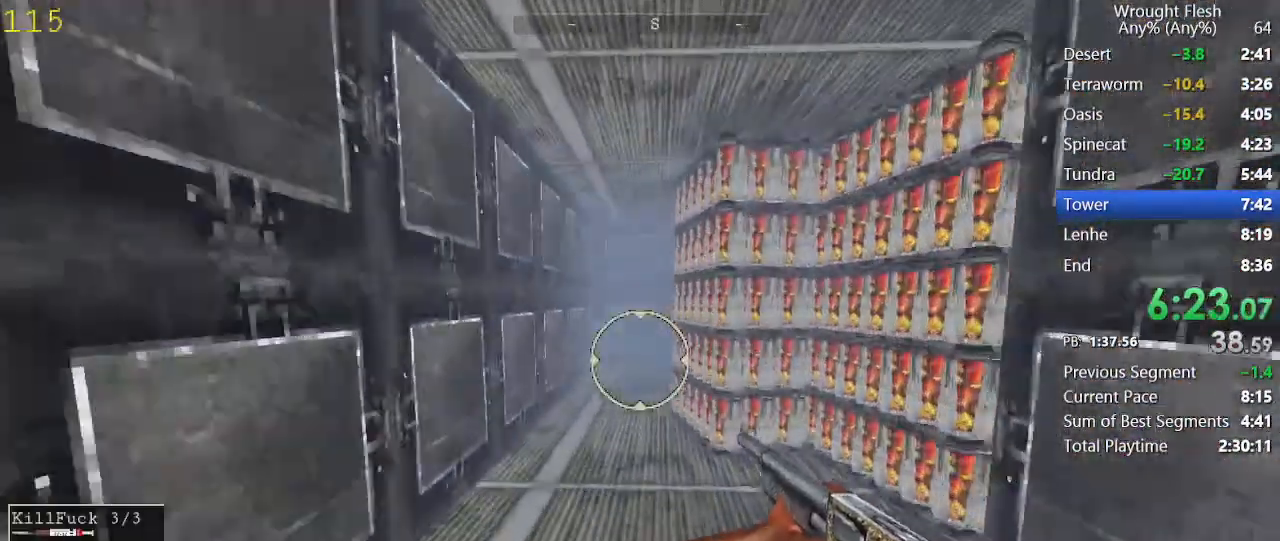
{"keys": ["w"], "mouse": [], "events": []}
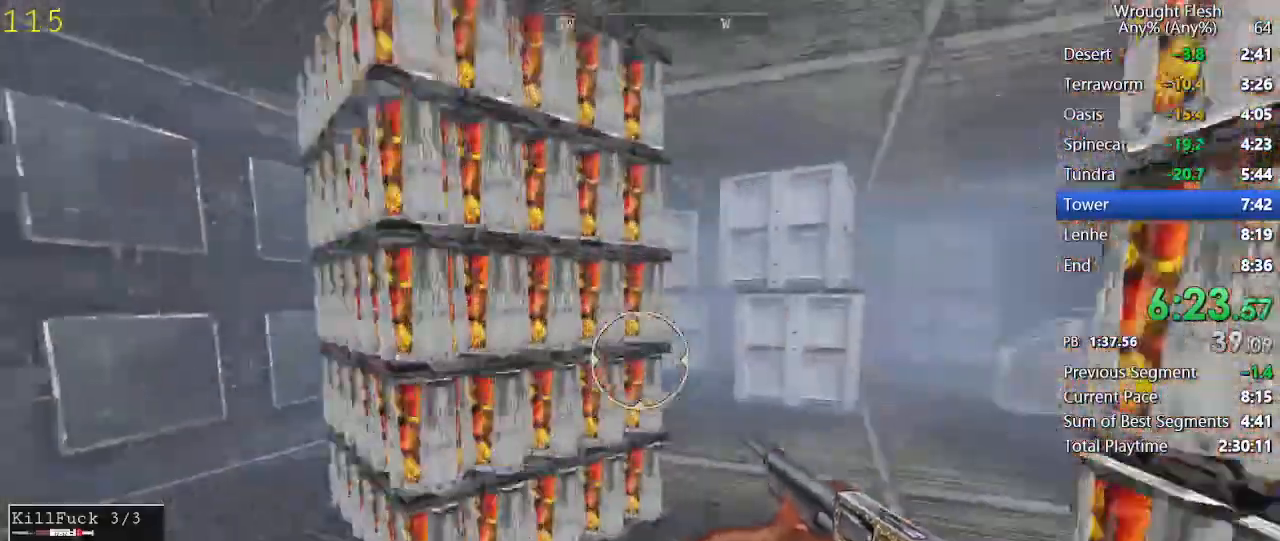
{"keys": ["w"], "mouse": [], "events": []}
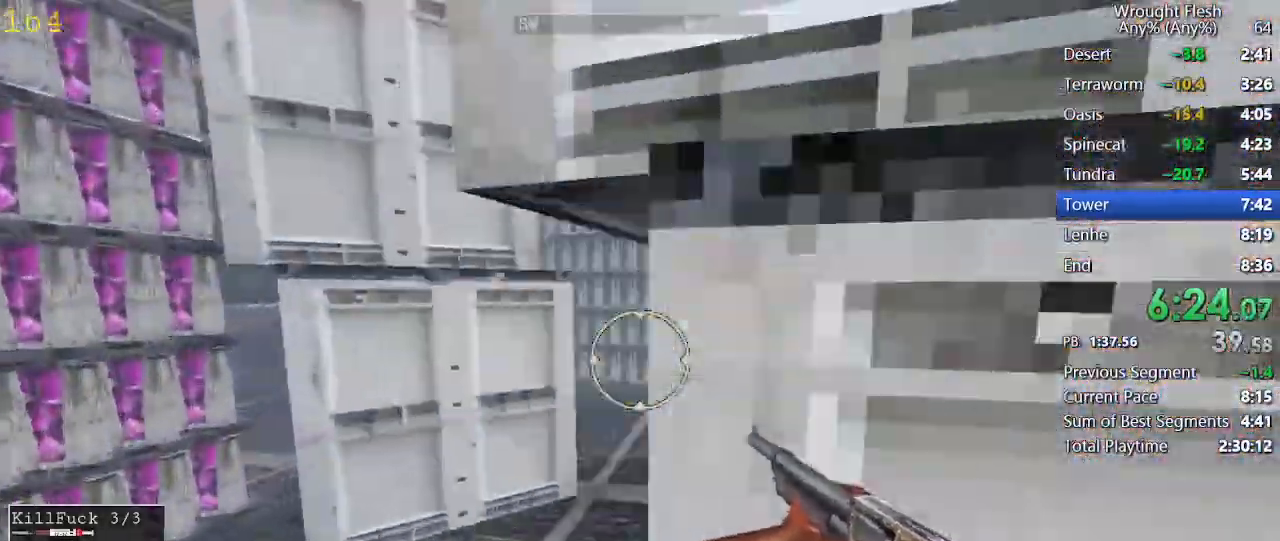
{"keys": ["w"], "mouse": [], "events": []}
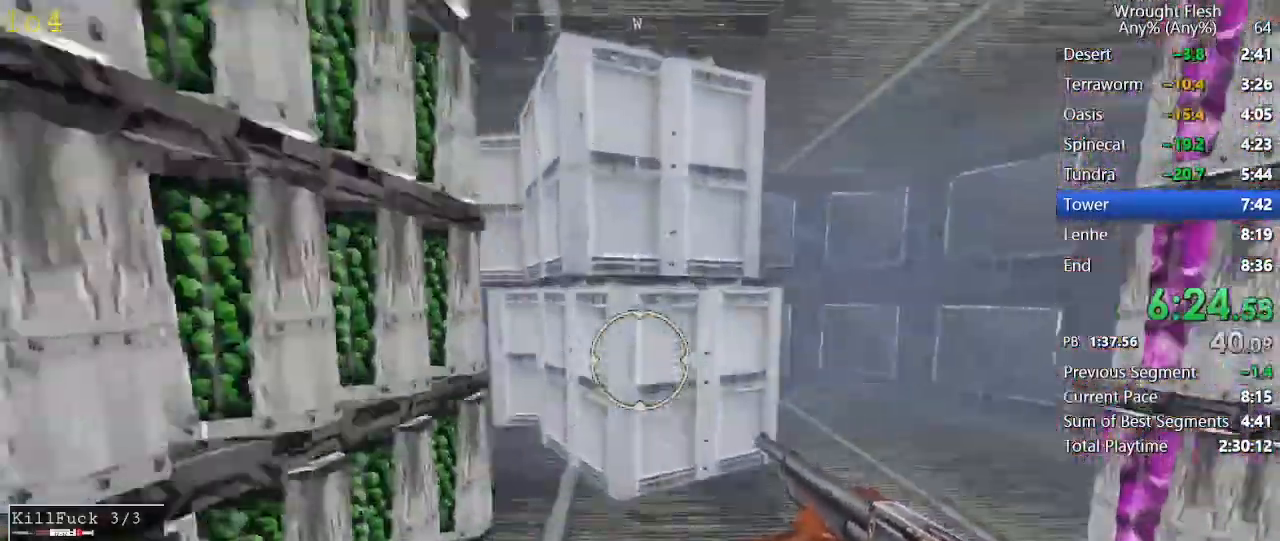
{"keys": ["w"], "mouse": [], "events": []}
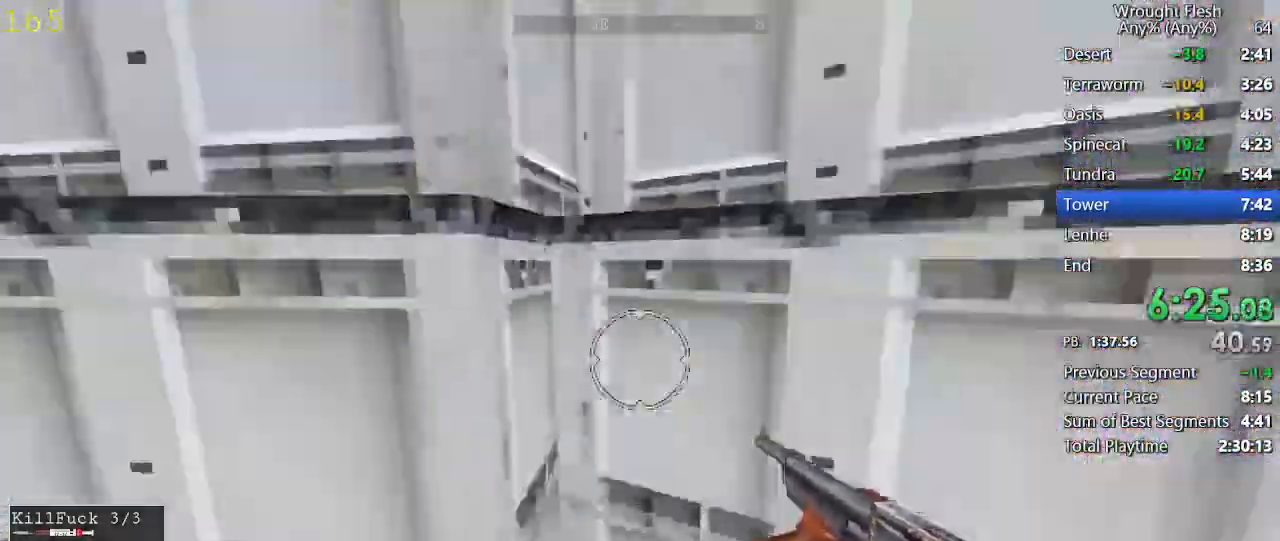
{"keys": ["w"], "mouse": [], "events": []}
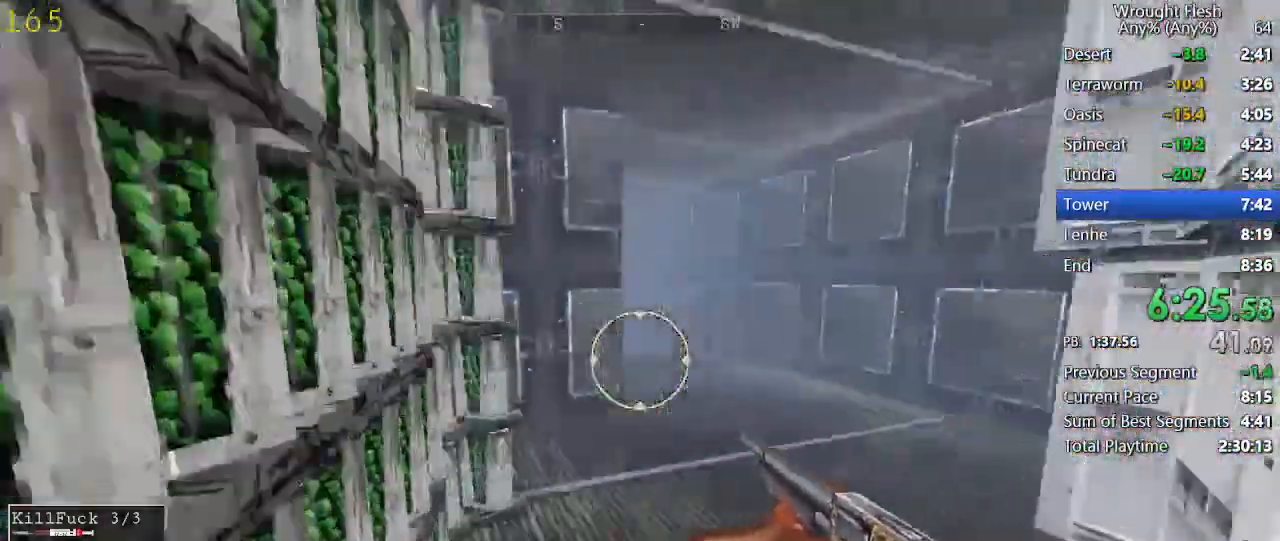
{"keys": ["w"], "mouse": [], "events": []}
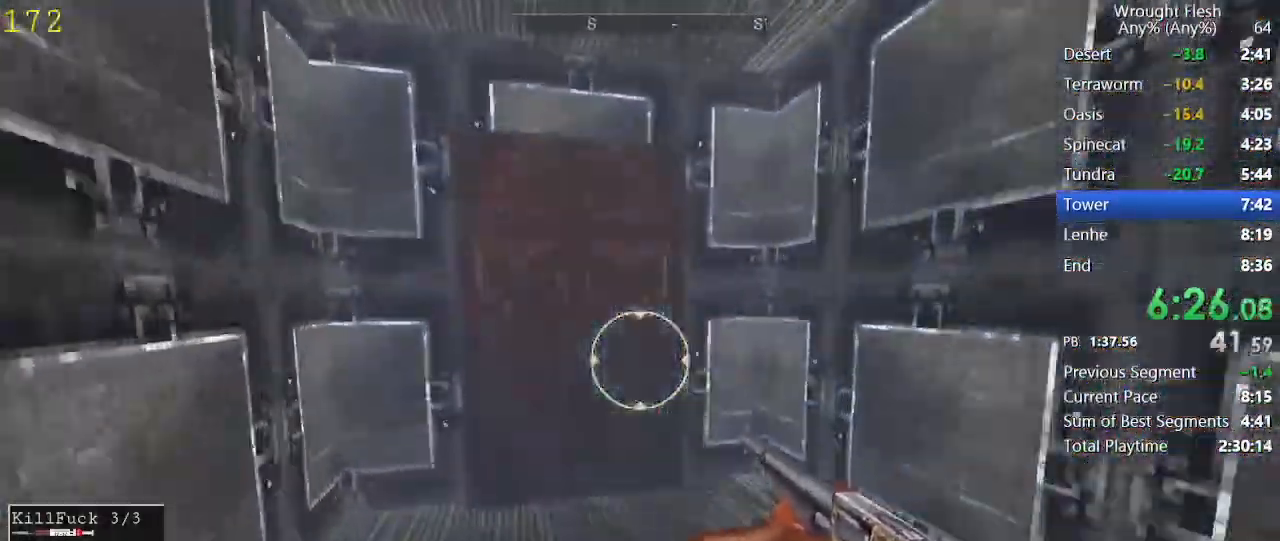
{"keys": ["w"], "mouse": [], "events": [[200, "e", "down"], [350, "e", "up"]]}
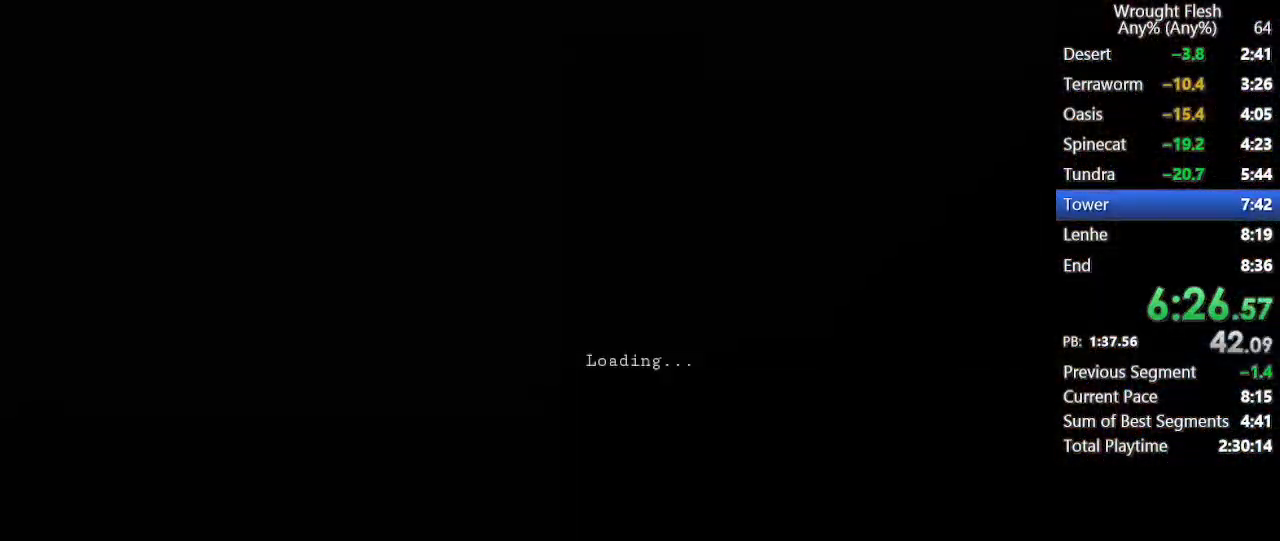
{"keys": ["w"], "mouse": [], "events": []}
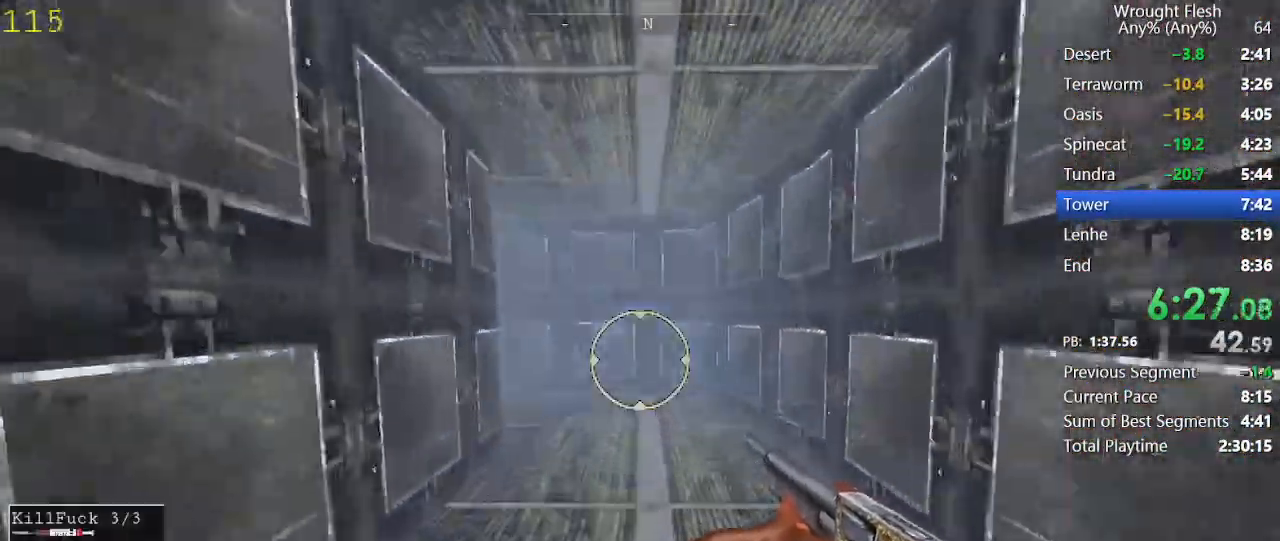
{"keys": ["w"], "mouse": [], "events": []}
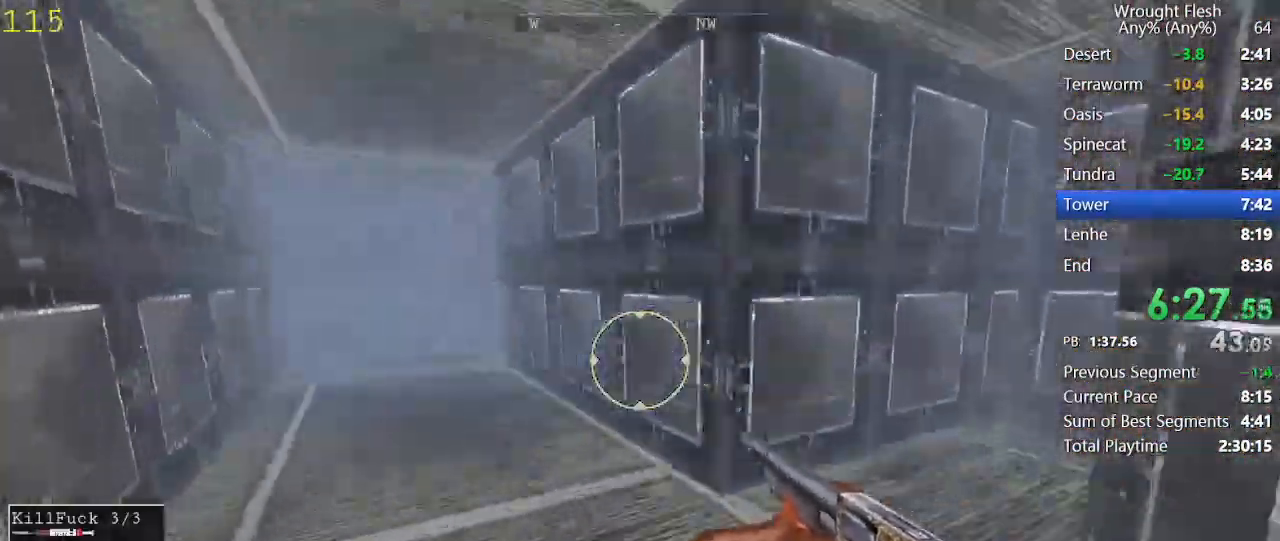
{"keys": ["w"], "mouse": [], "events": []}
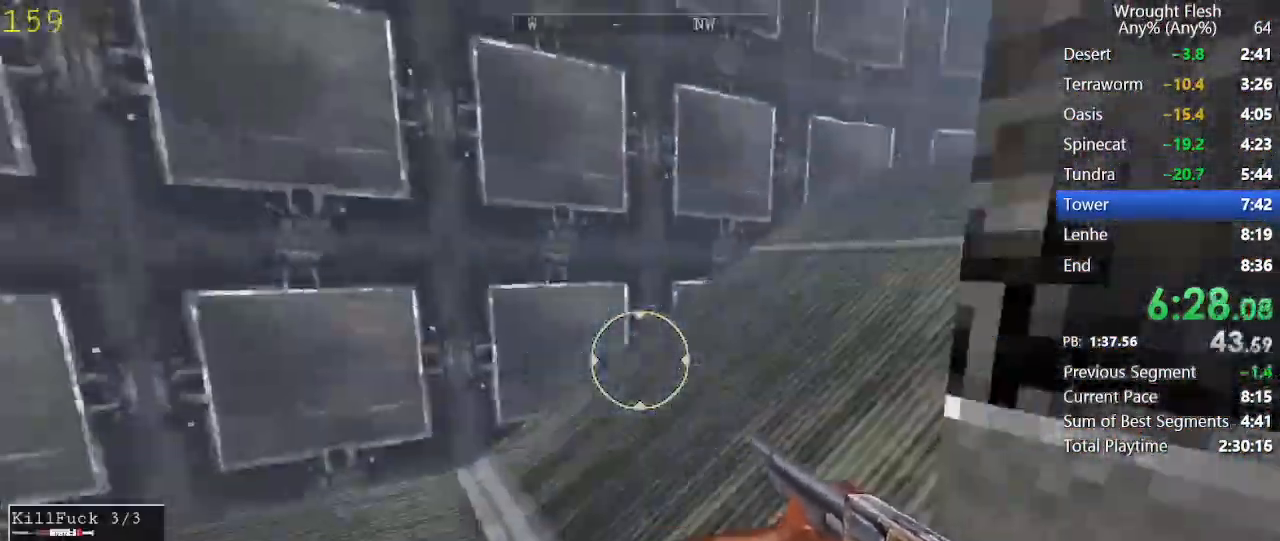
{"keys": ["w"], "mouse": [], "events": []}
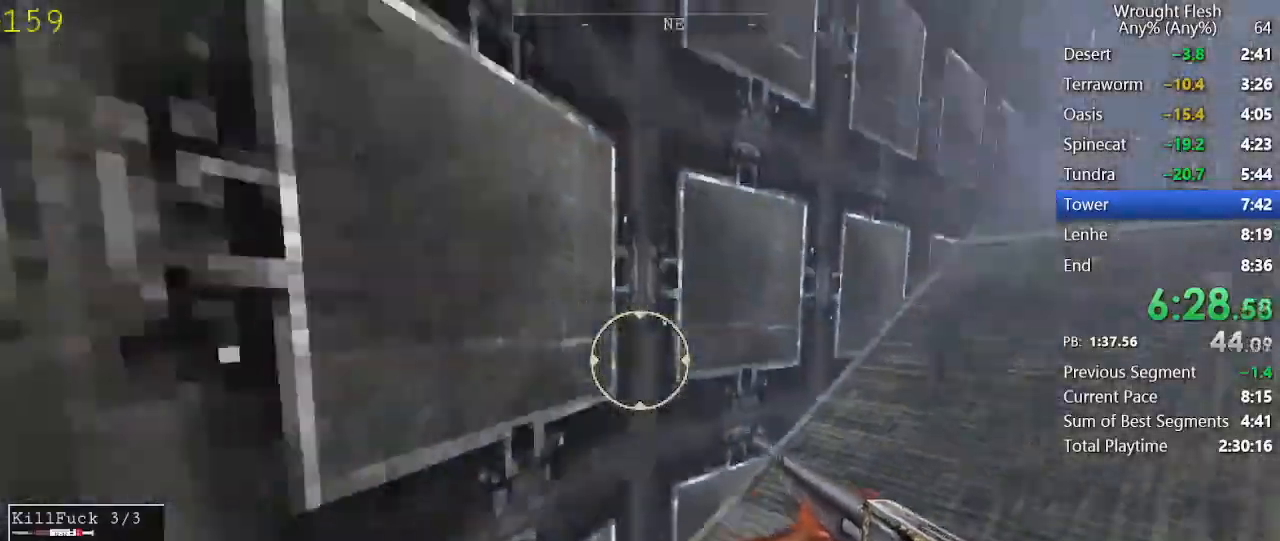
{"keys": ["w"], "mouse": [], "events": []}
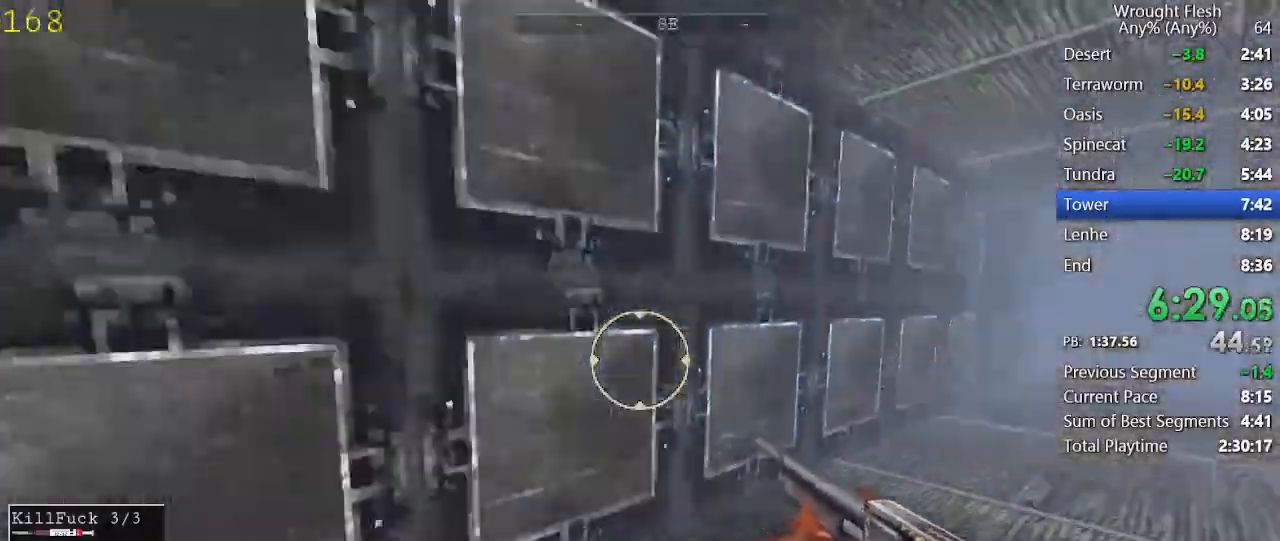
{"keys": ["w"], "mouse": [], "events": []}
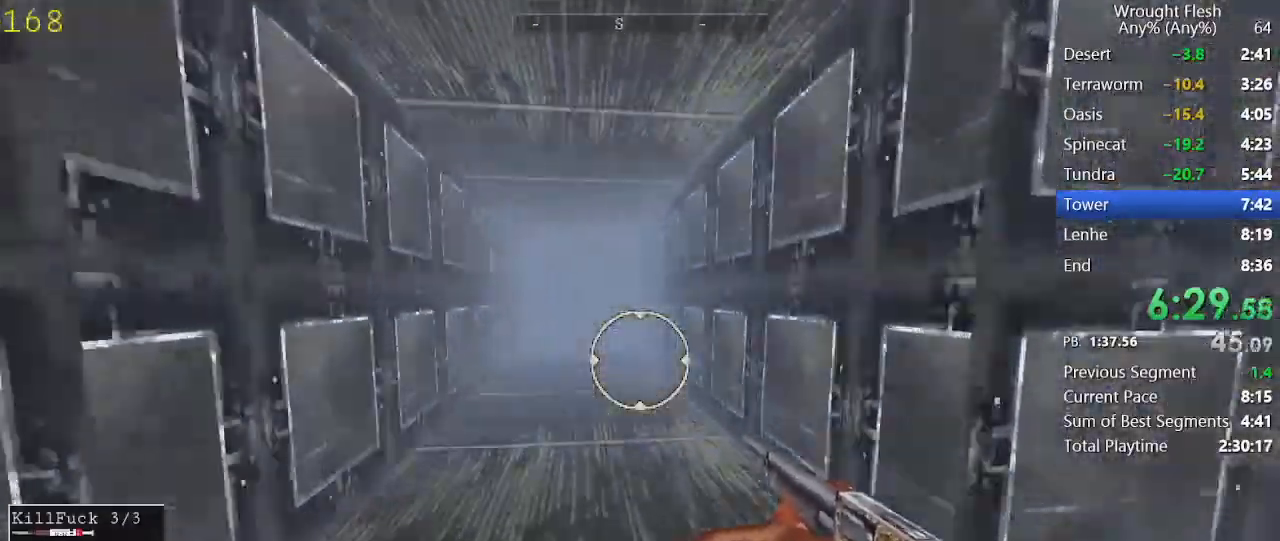
{"keys": ["w"], "mouse": [], "events": []}
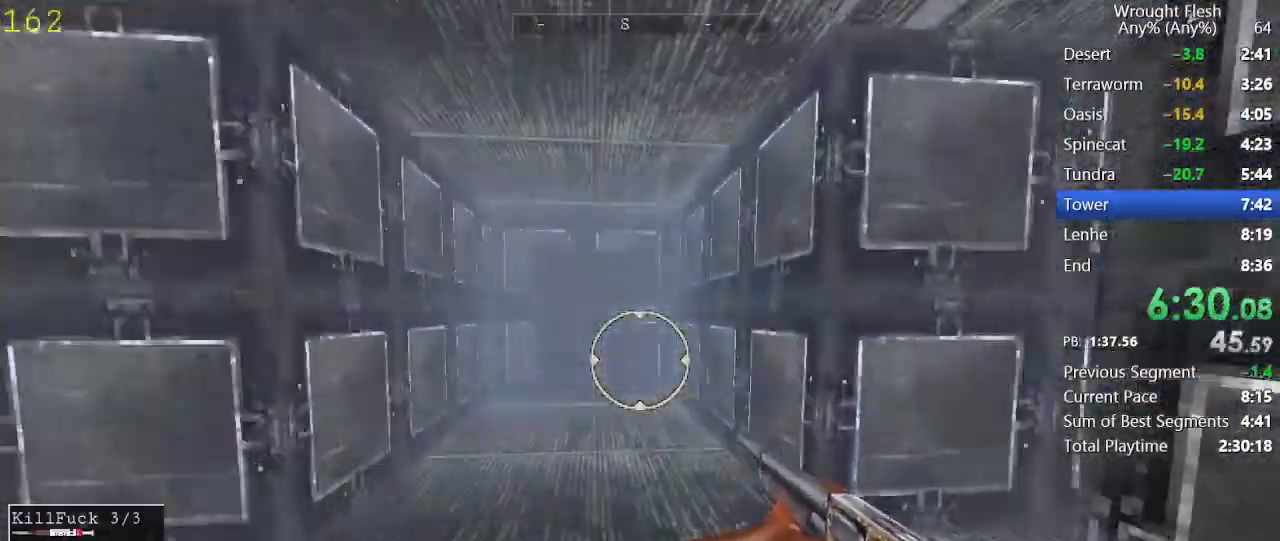
{"keys": ["e", "w"], "mouse": [], "events": [[467, "e", "down"]]}
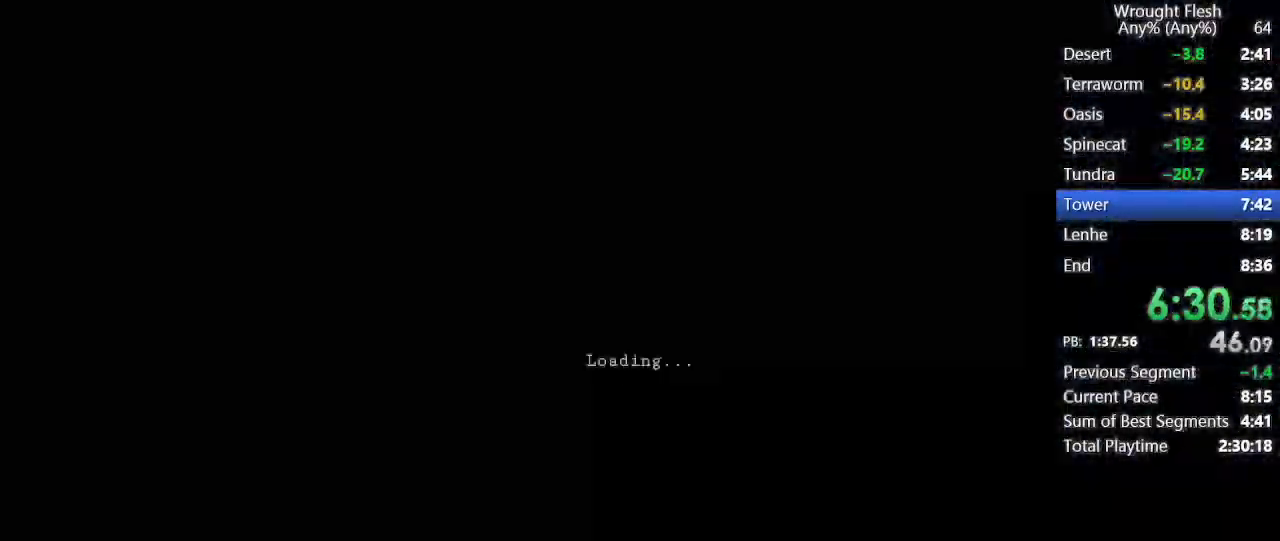
{"keys": ["w"], "mouse": [], "events": [[67, "e", "up"]]}
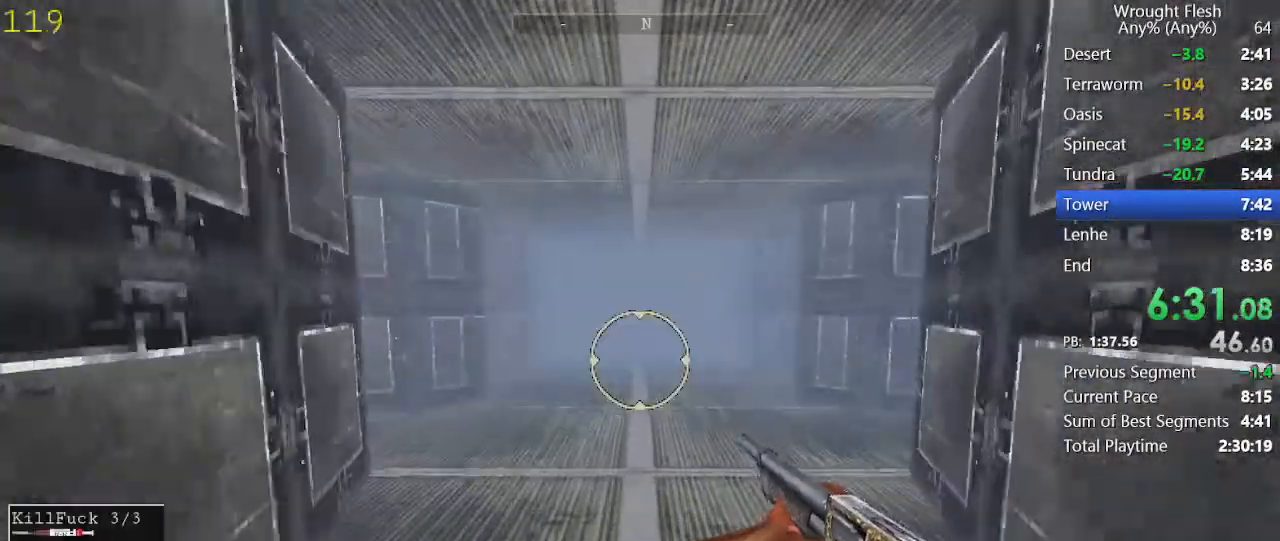
{"keys": ["w"], "mouse": [], "events": []}
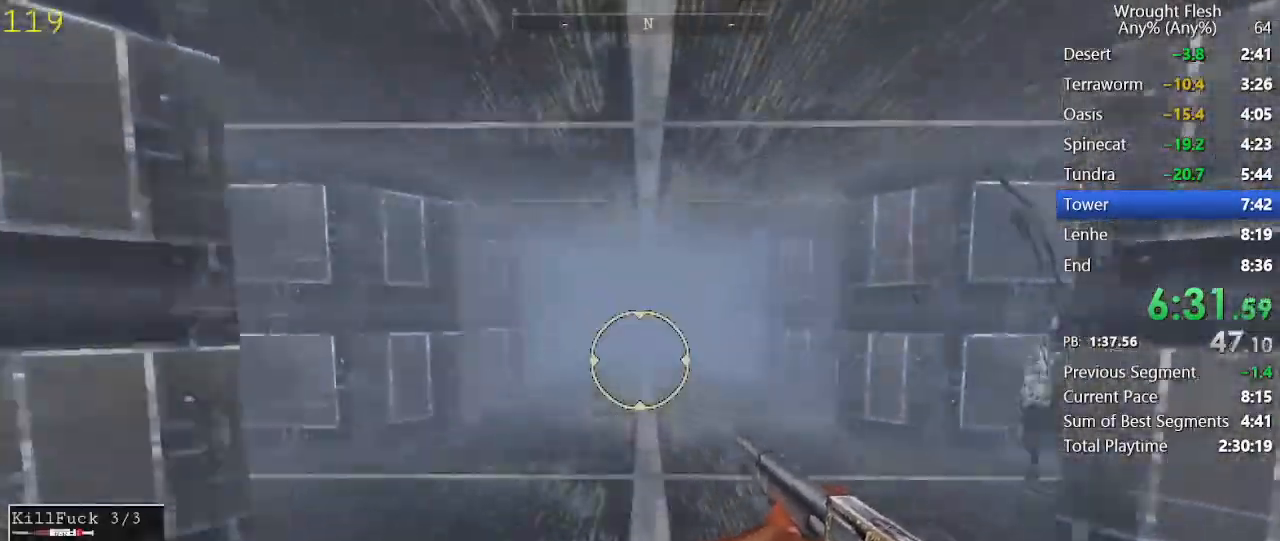
{"keys": ["w"], "mouse": [], "events": [[283, "space", "down"], [417, "space", "up"]]}
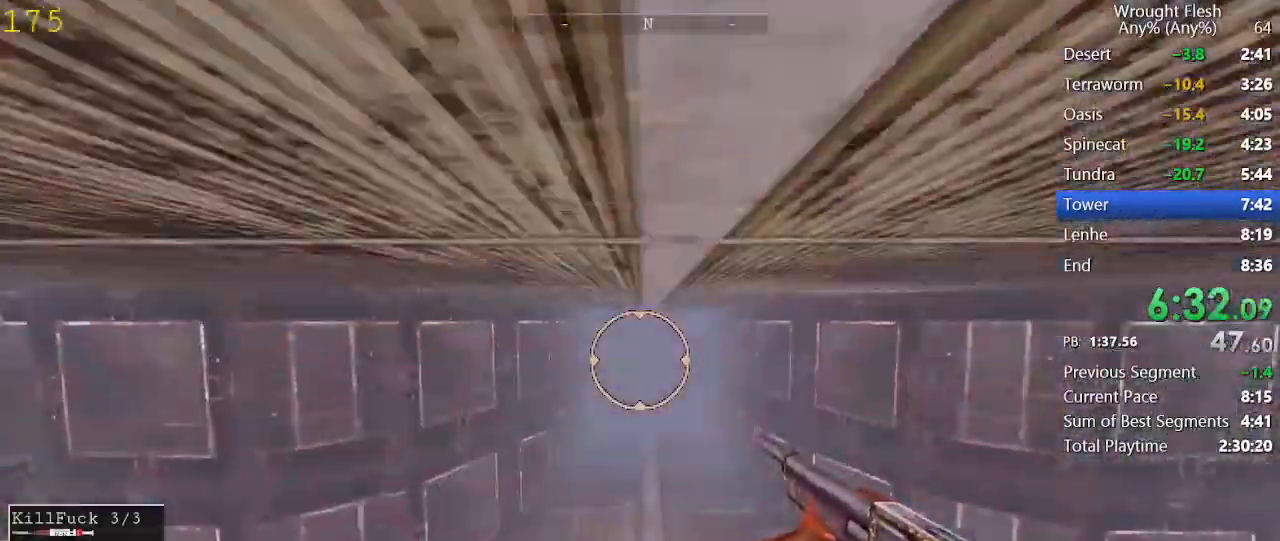
{"keys": ["w"], "mouse": [], "events": []}
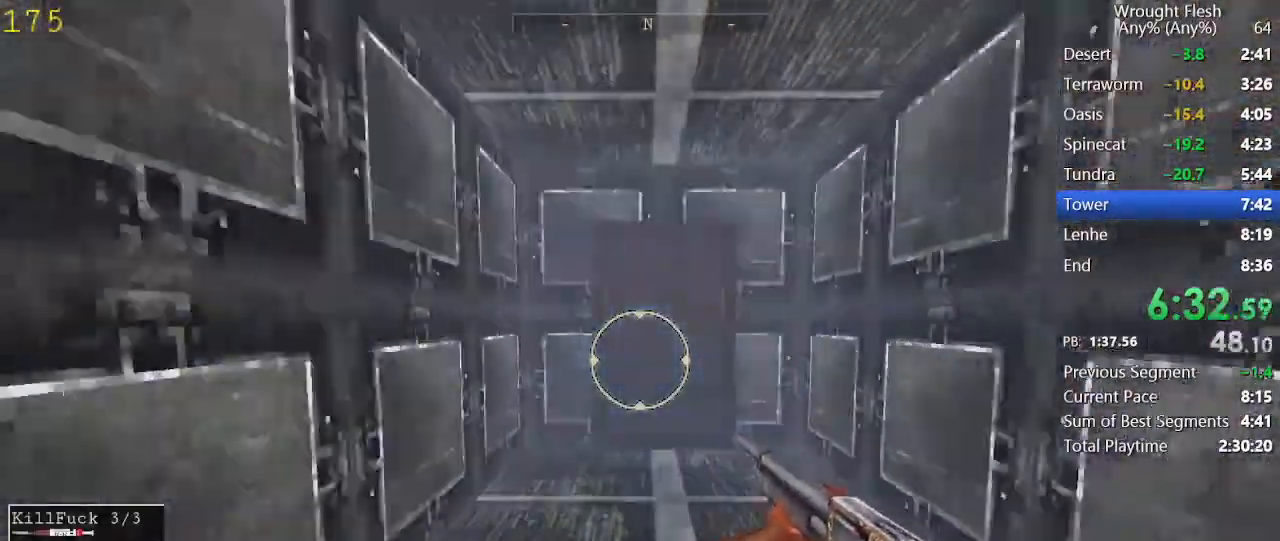
{"keys": ["w"], "mouse": [], "events": [[317, "e", "down"], [450, "e", "up"]]}
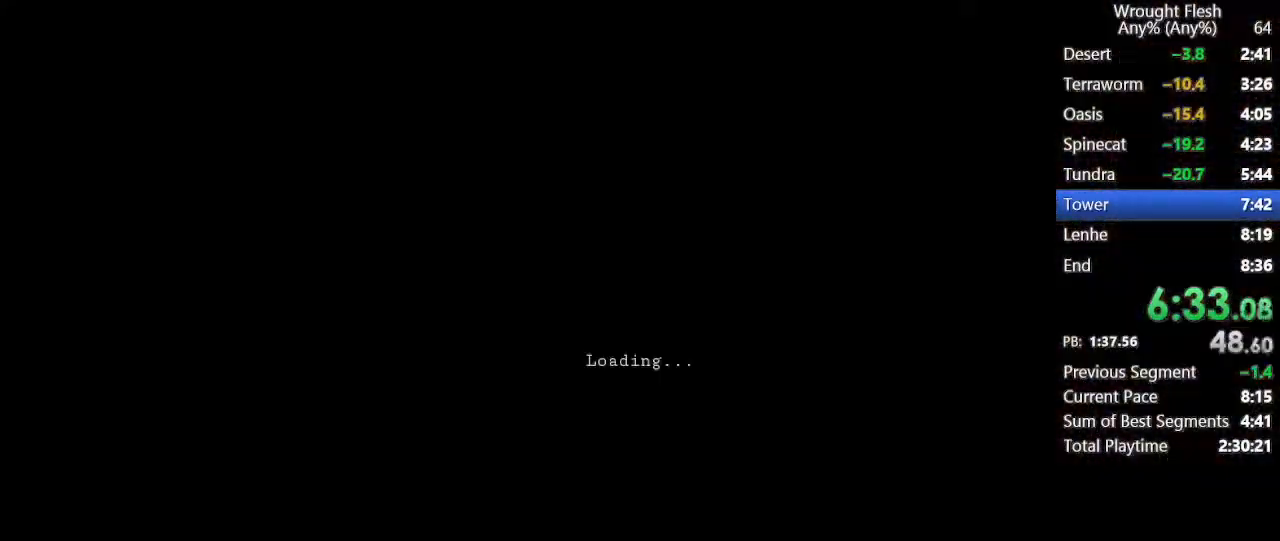
{"keys": ["w"], "mouse": [], "events": []}